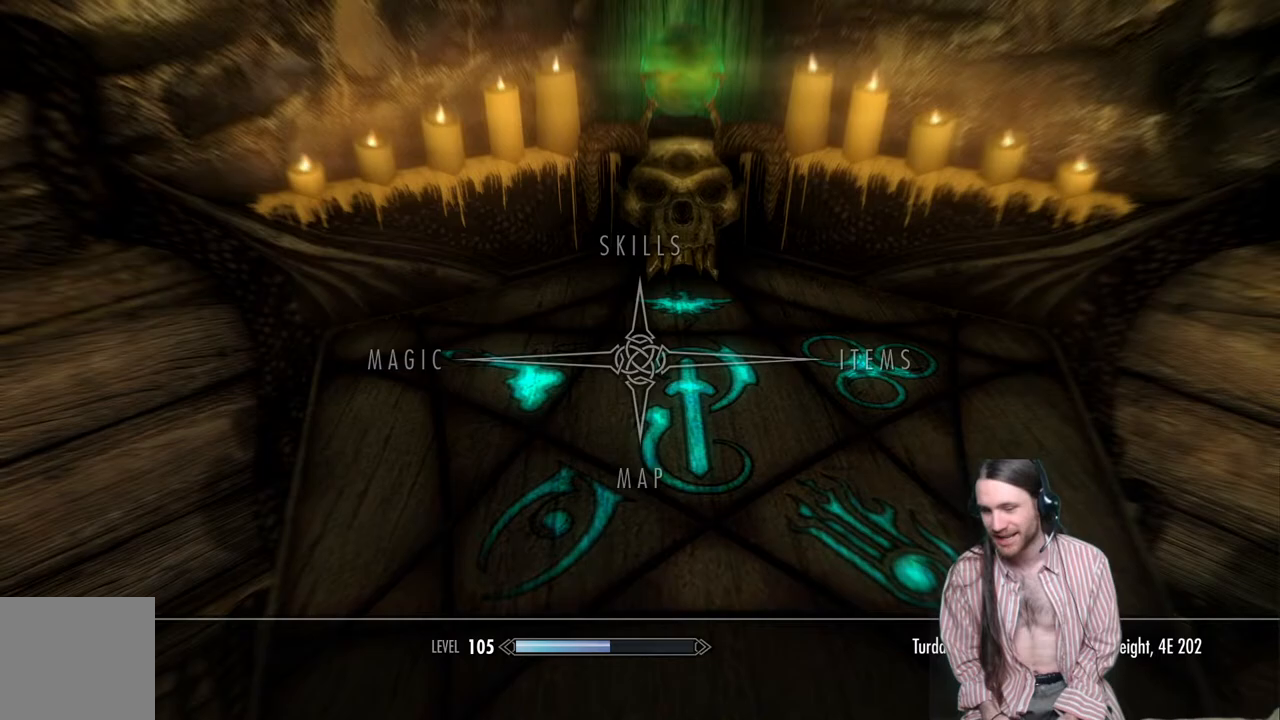
Gameplay with a controller (Xbox layout); each line is a JSON object with the inputs held at the frame after it. "events" lists button and stick changes between this image and that frame as [ms after this image, input, new state], when the widget could be followed in between.
{"buttons": [], "left_stick": "center", "right_stick": "center", "events": [[250, "B", "down"], [367, "B", "up"]]}
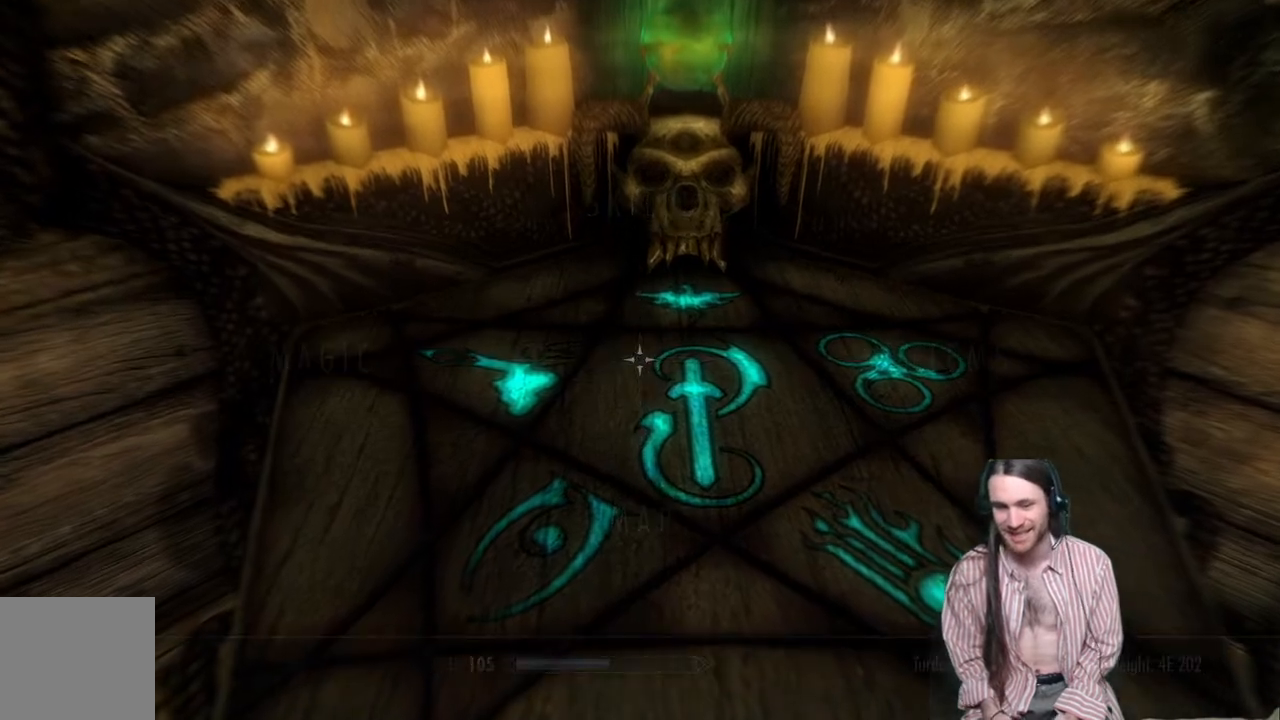
{"buttons": ["START"], "left_stick": "center", "right_stick": "center", "events": [[483, "START", "down"]]}
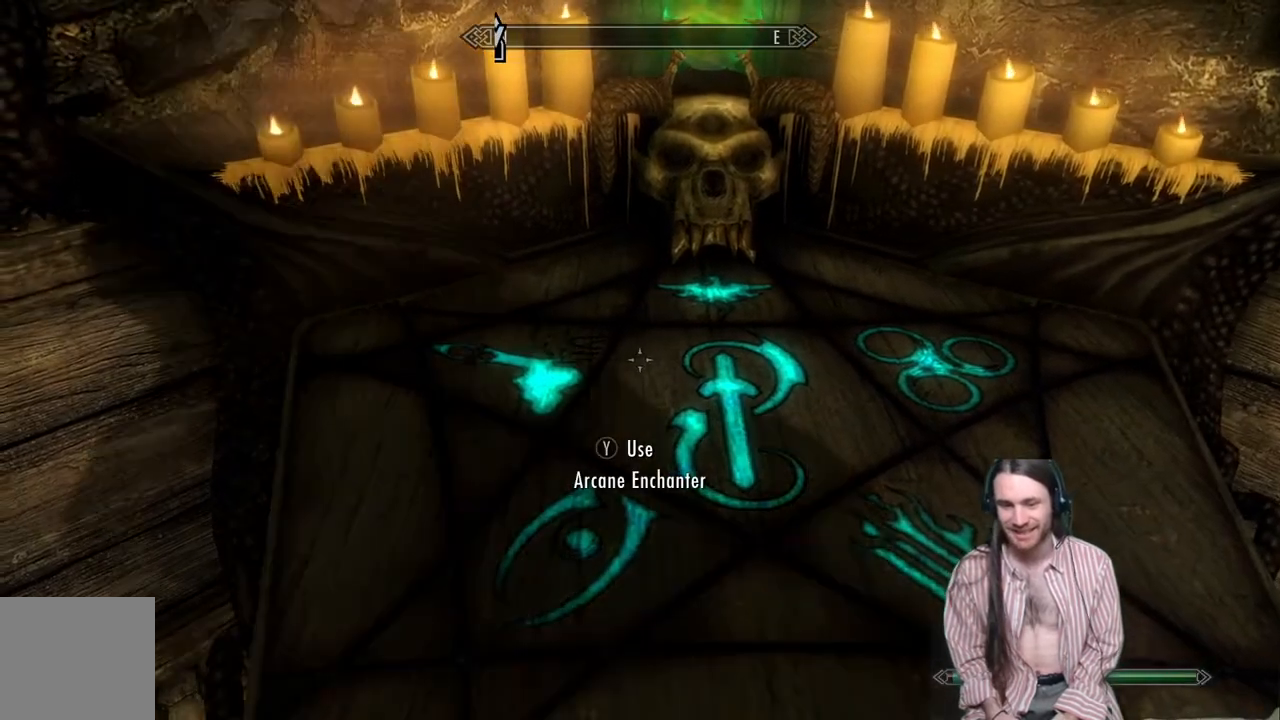
{"buttons": [], "left_stick": "center", "right_stick": "center", "events": [[117, "START", "up"]]}
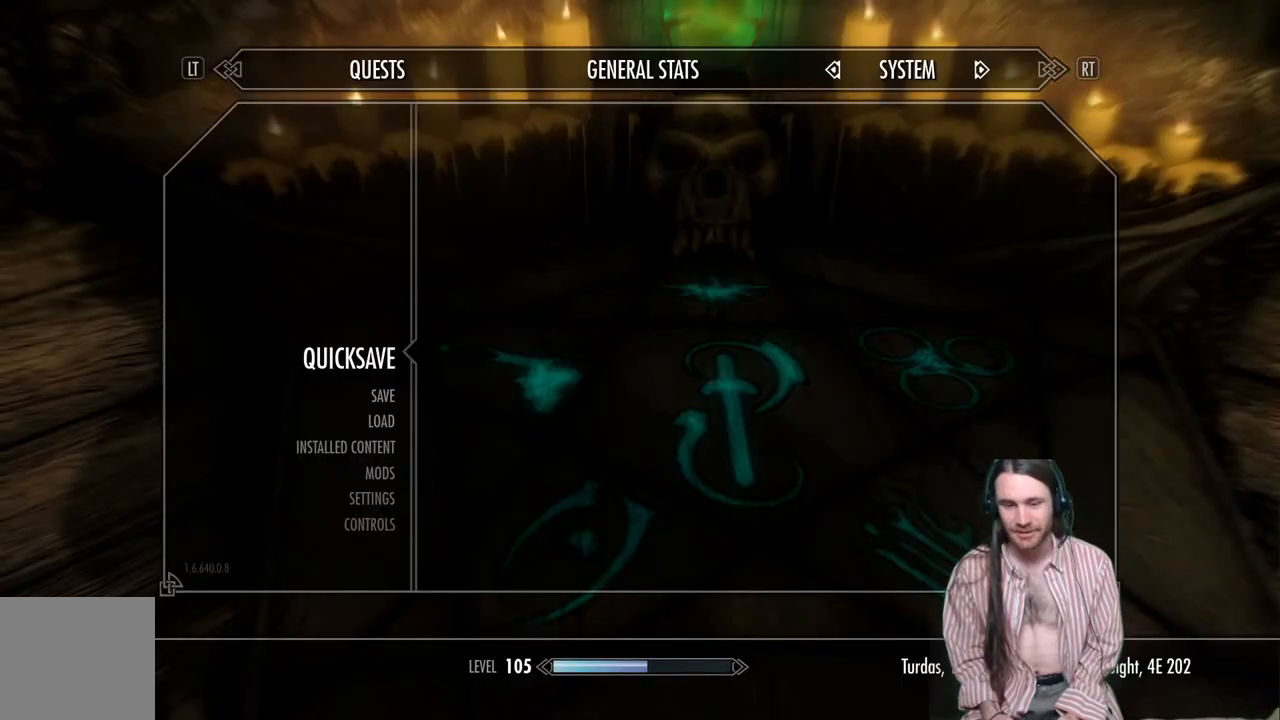
{"buttons": ["A"], "left_stick": "center", "right_stick": "center", "events": [[433, "A", "down"]]}
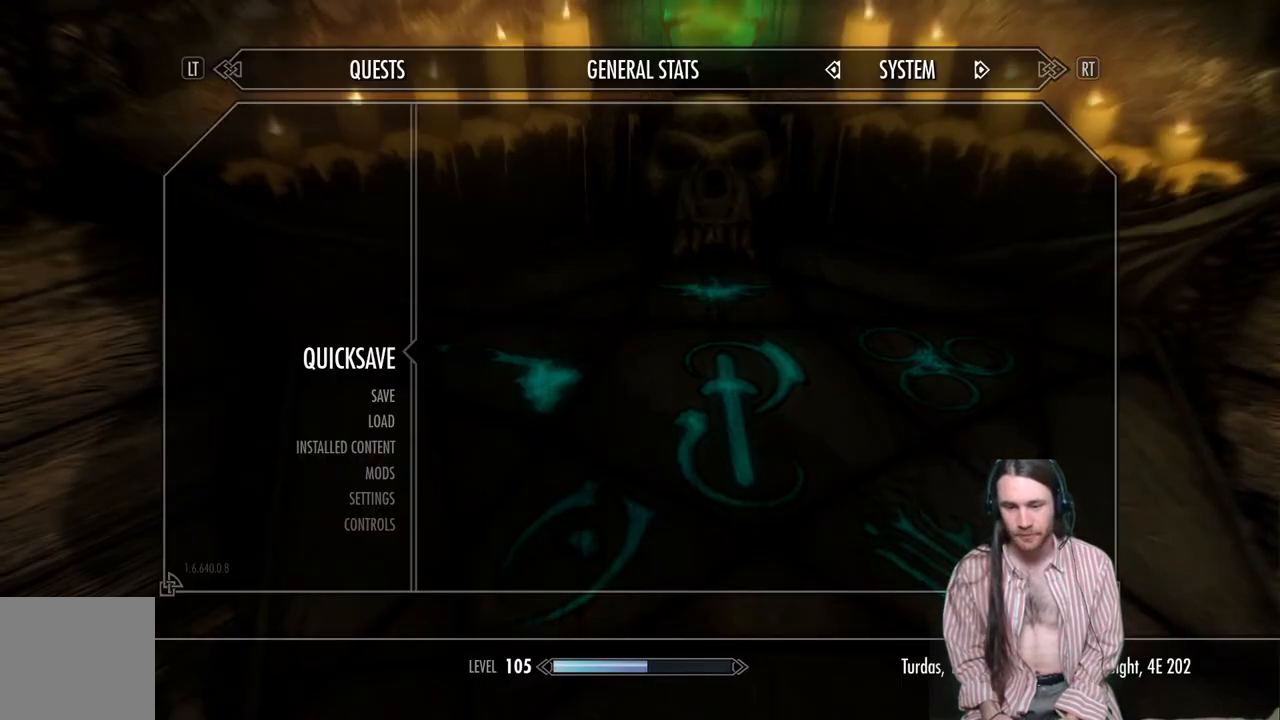
{"buttons": [], "left_stick": "center", "right_stick": "left", "events": [[33, "A", "up"], [200, "right_stick", "left"]]}
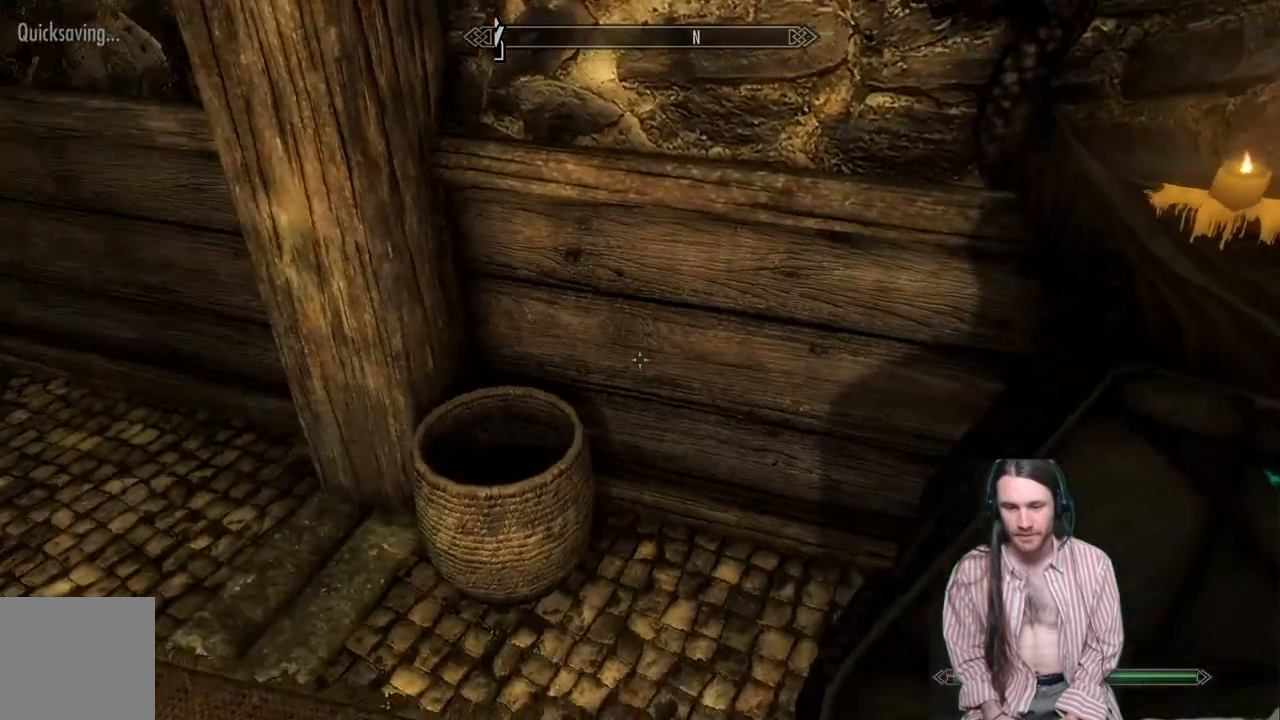
{"buttons": ["B"], "left_stick": "center", "right_stick": "center", "events": [[417, "right_stick", "center"], [500, "B", "down"]]}
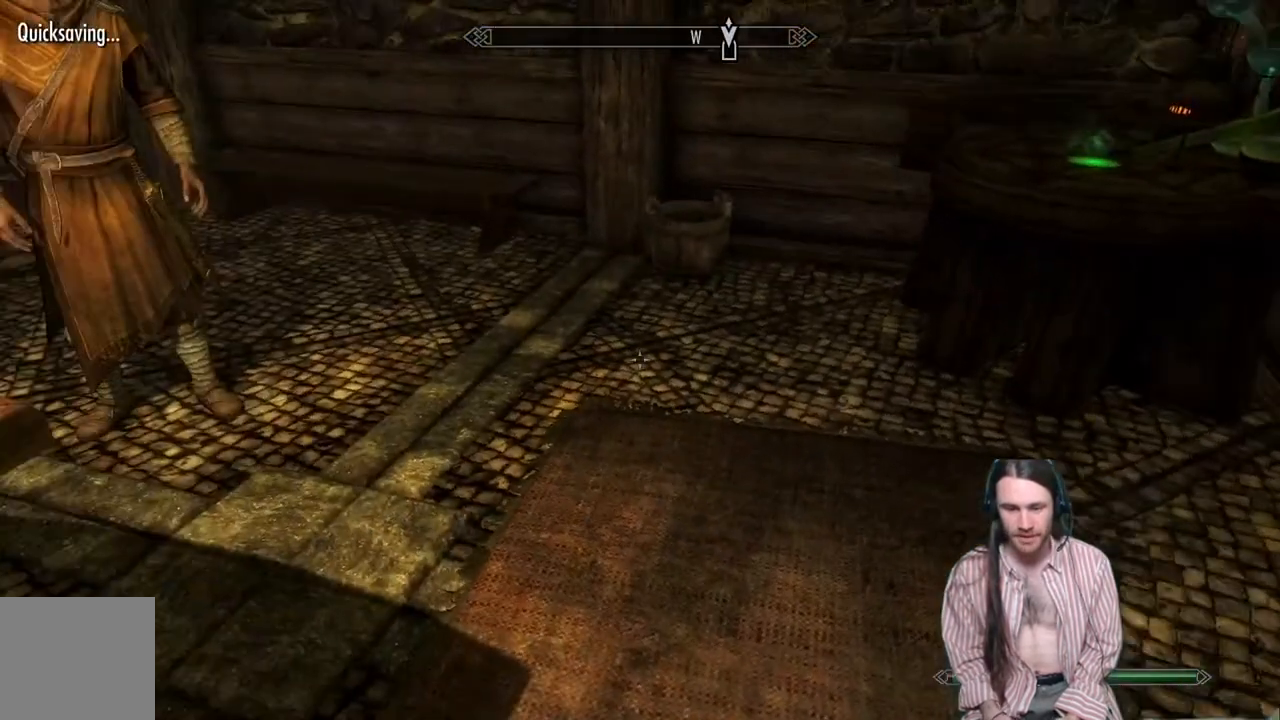
{"buttons": [], "left_stick": "center", "right_stick": "center", "events": [[83, "B", "up"], [133, "DPAD_RIGHT", "down"], [267, "DPAD_RIGHT", "up"], [283, "A", "down"], [400, "A", "up"]]}
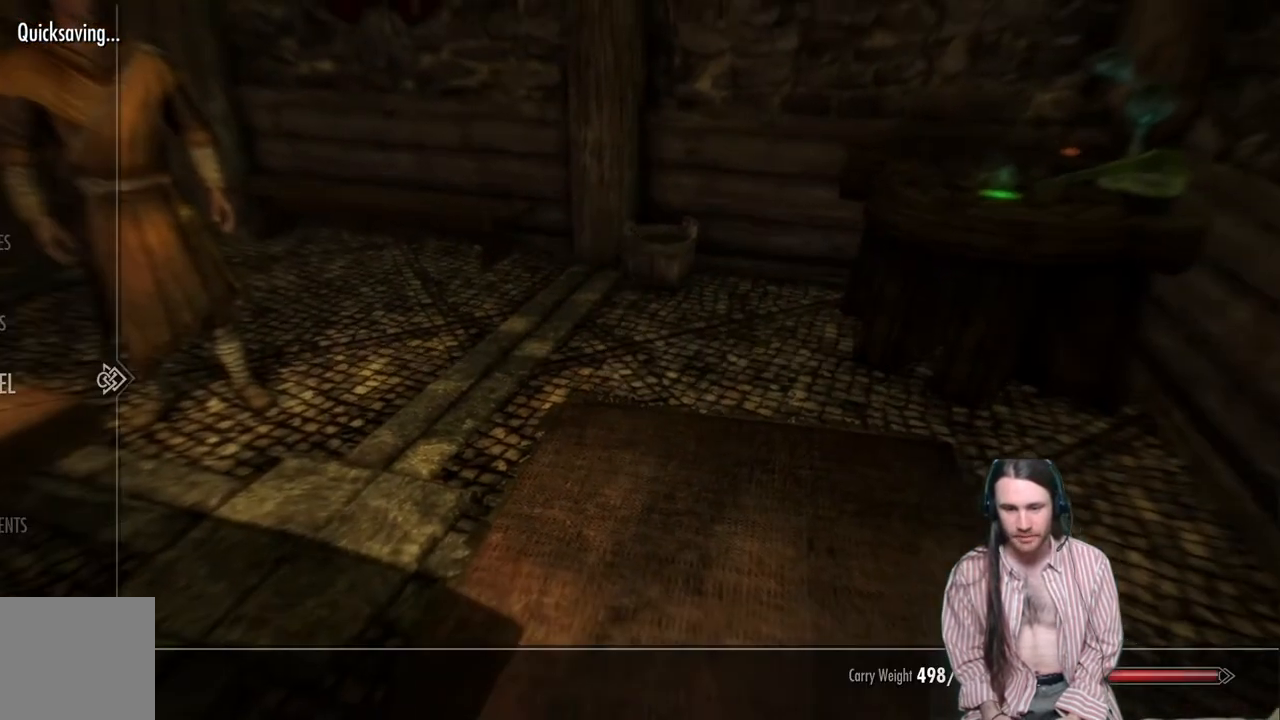
{"buttons": [], "left_stick": "center", "right_stick": "center", "events": []}
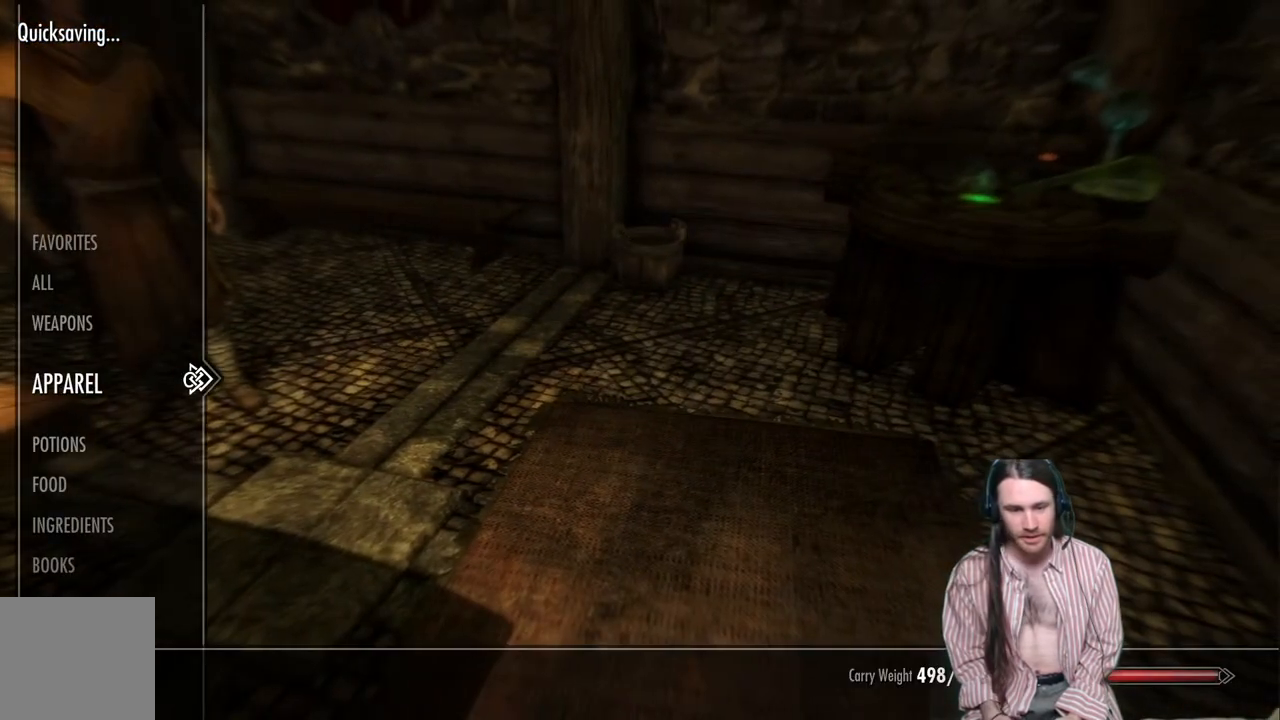
{"buttons": [], "left_stick": "center", "right_stick": "center", "events": []}
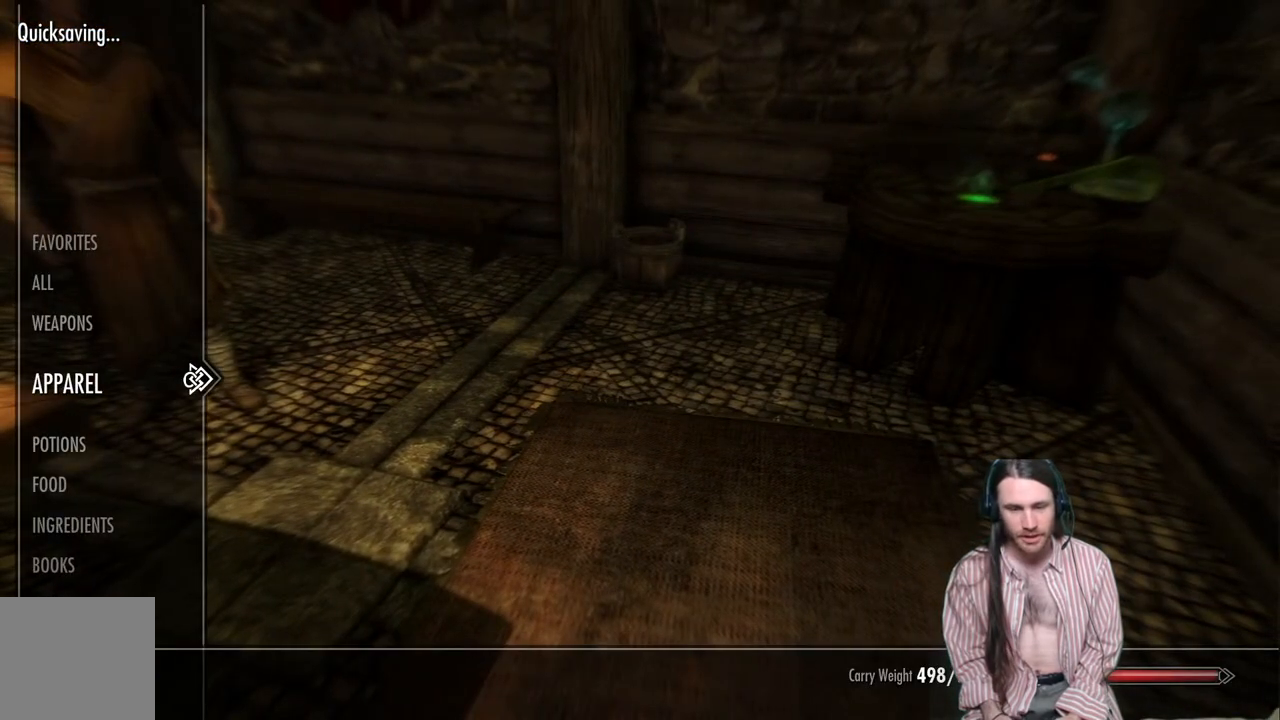
{"buttons": [], "left_stick": "center", "right_stick": "center", "events": []}
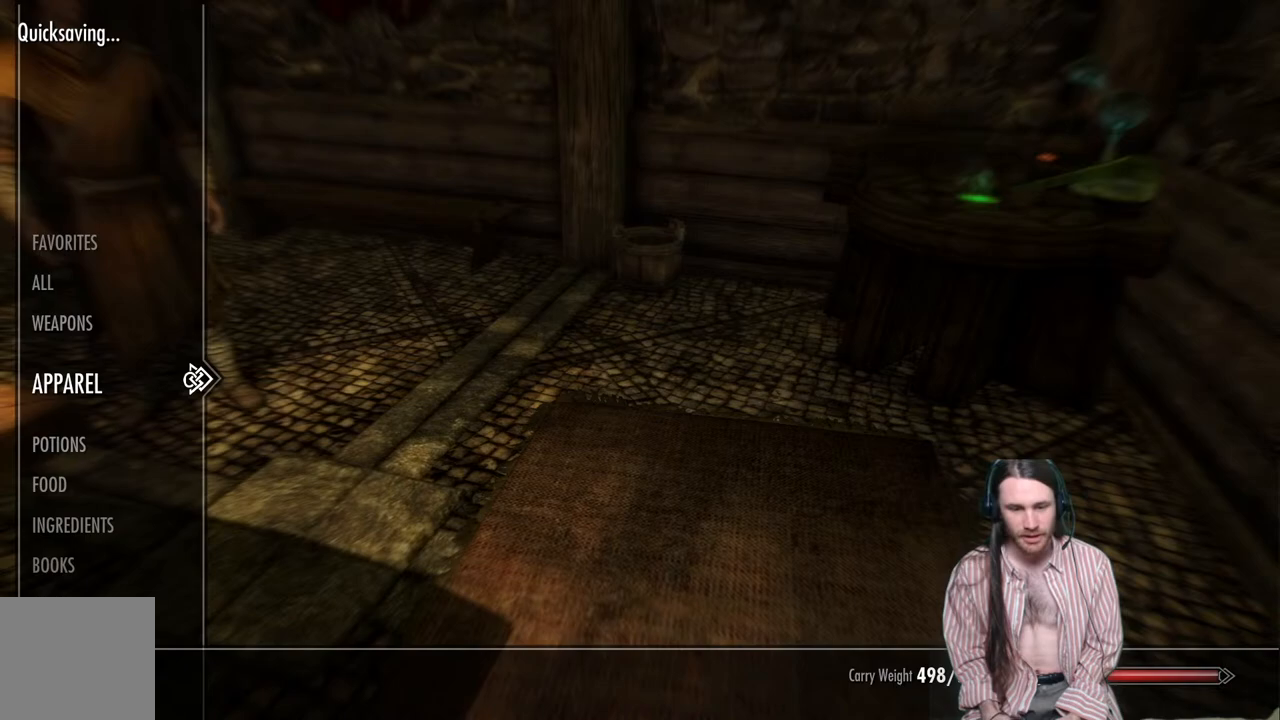
{"buttons": [], "left_stick": "center", "right_stick": "center", "events": [[17, "DPAD_RIGHT", "down"], [183, "DPAD_RIGHT", "up"]]}